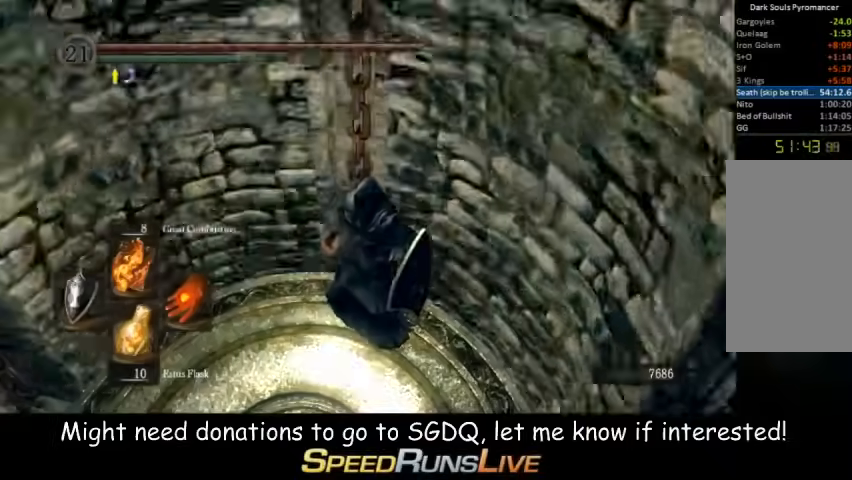
Gameplay with a controller (Xbox layout); each line is a JSON object with the inputs held at the frame after it. "button_events" lists button changes between this image and that frame as [ms after this image, input, new state], when the widget could be followed in between (sticks are given only as held states). Not read: L3 R3.
{"buttons": [], "left_stick": "center", "right_stick": "down-left", "button_events": []}
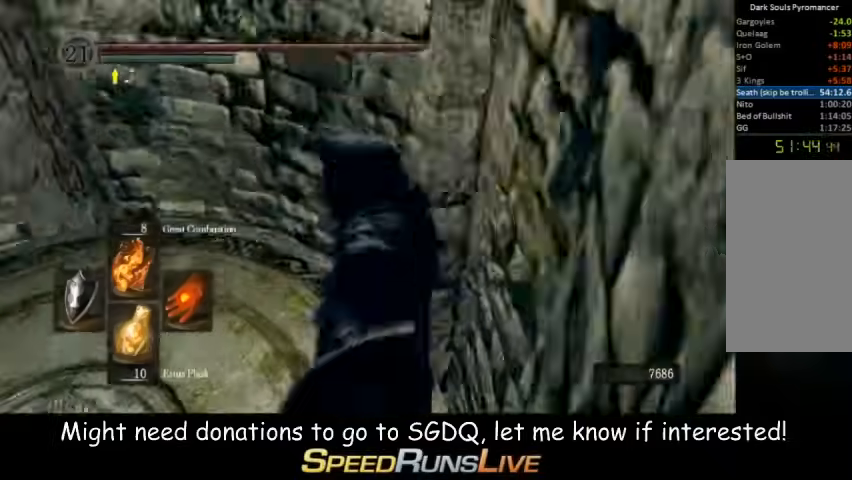
{"buttons": [], "left_stick": "center", "right_stick": "left", "button_events": []}
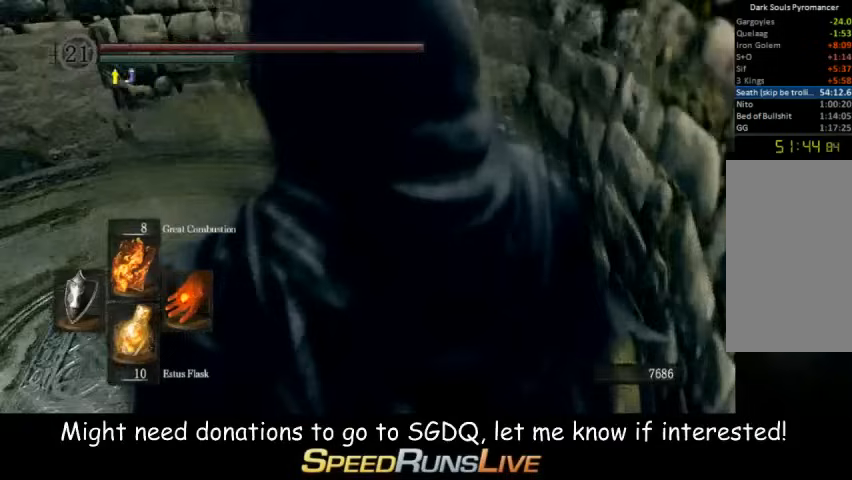
{"buttons": [], "left_stick": "center", "right_stick": "center", "button_events": []}
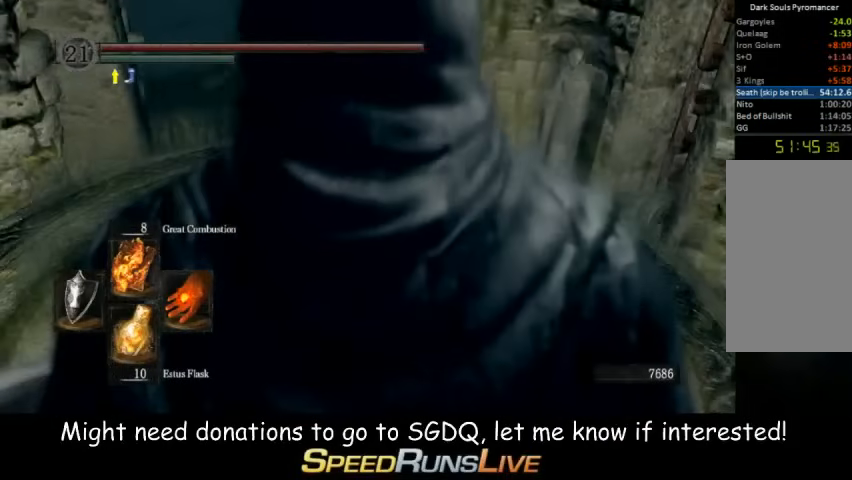
{"buttons": [], "left_stick": "center", "right_stick": "down", "button_events": []}
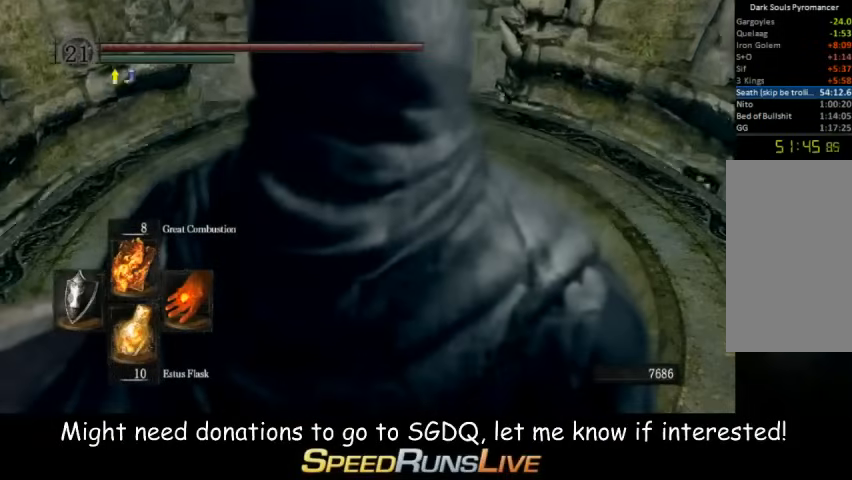
{"buttons": [], "left_stick": "center", "right_stick": "center", "button_events": []}
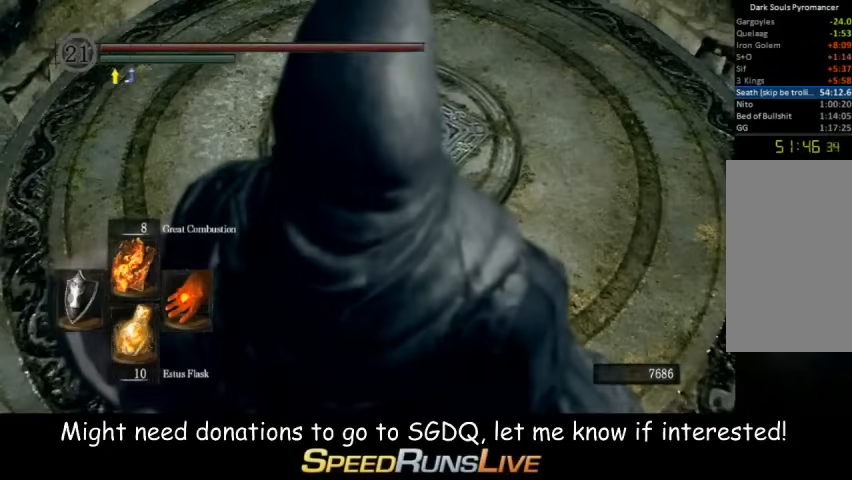
{"buttons": [], "left_stick": "up", "right_stick": "center", "button_events": []}
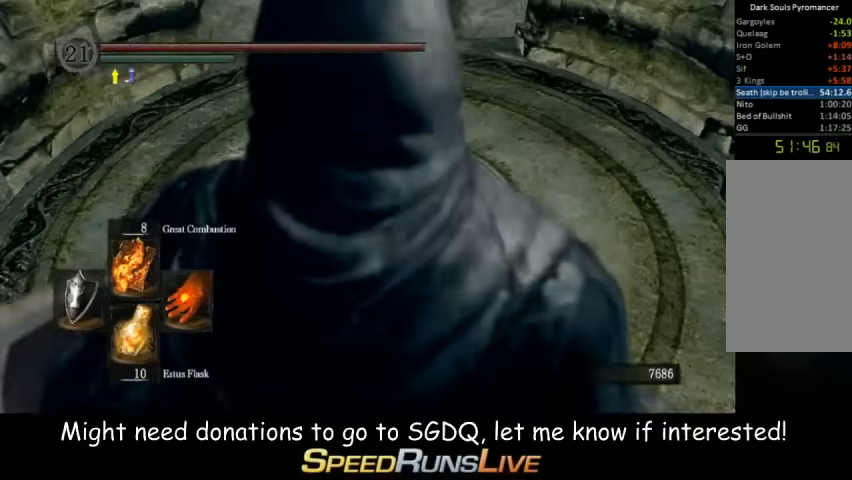
{"buttons": ["B"], "left_stick": "up", "right_stick": "center", "button_events": [[67, "B", "down"]]}
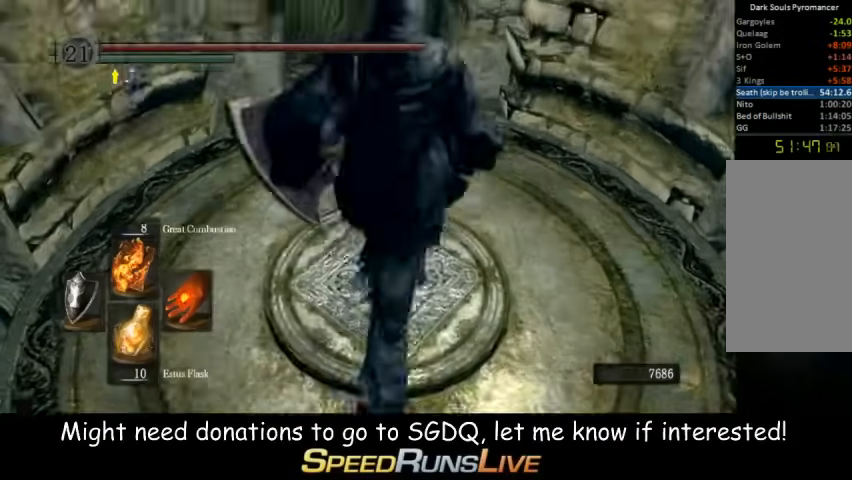
{"buttons": ["B"], "left_stick": "up", "right_stick": "down-left", "button_events": []}
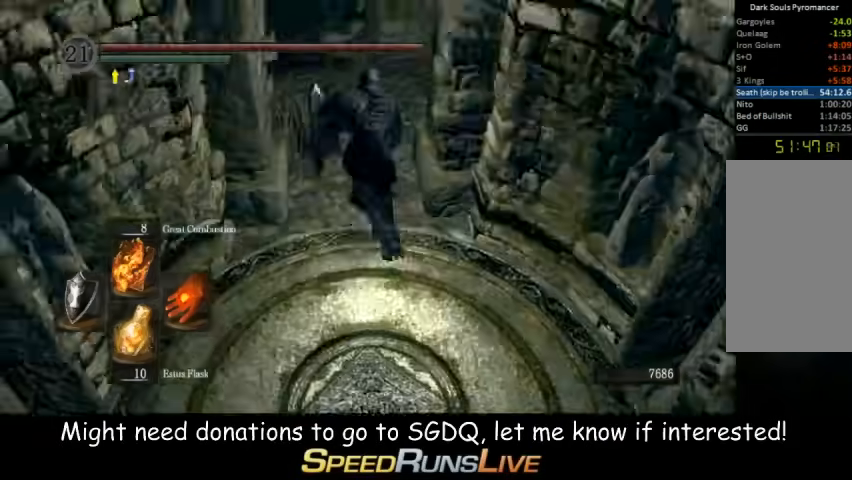
{"buttons": ["B"], "left_stick": "up", "right_stick": "down-left", "button_events": []}
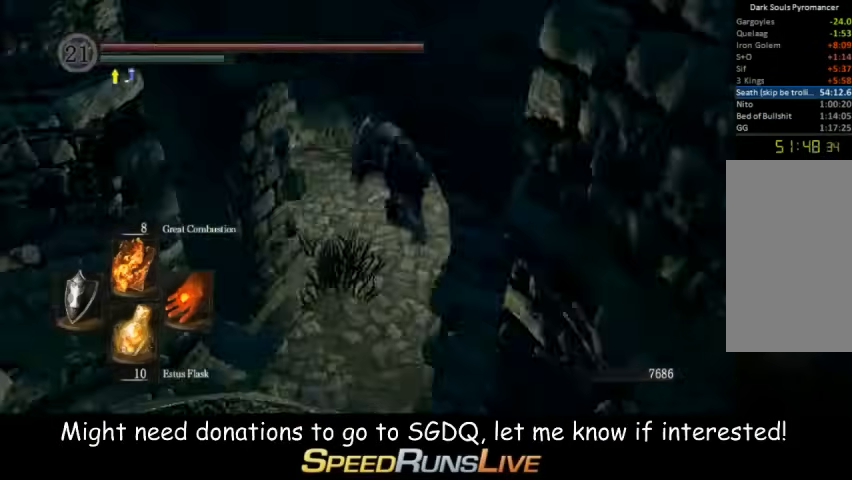
{"buttons": ["B"], "left_stick": "up", "right_stick": "center", "button_events": [[433, "B", "up"], [500, "B", "down"]]}
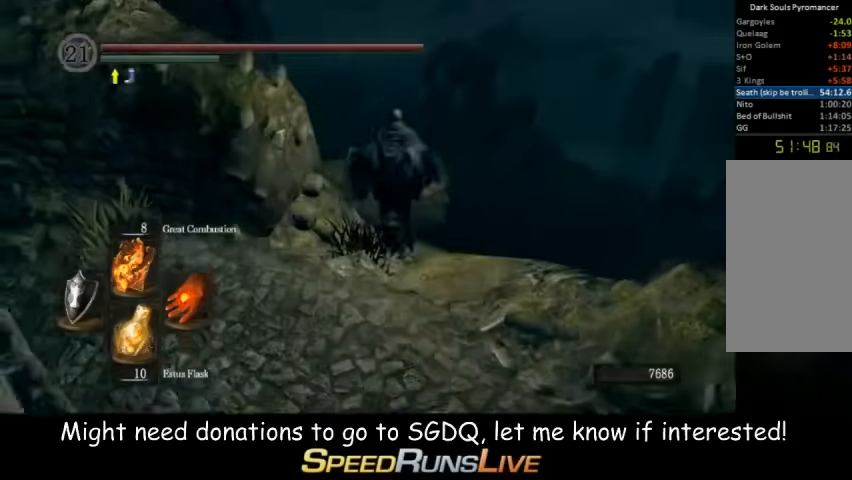
{"buttons": [], "left_stick": "center", "right_stick": "down", "button_events": [[133, "B", "up"]]}
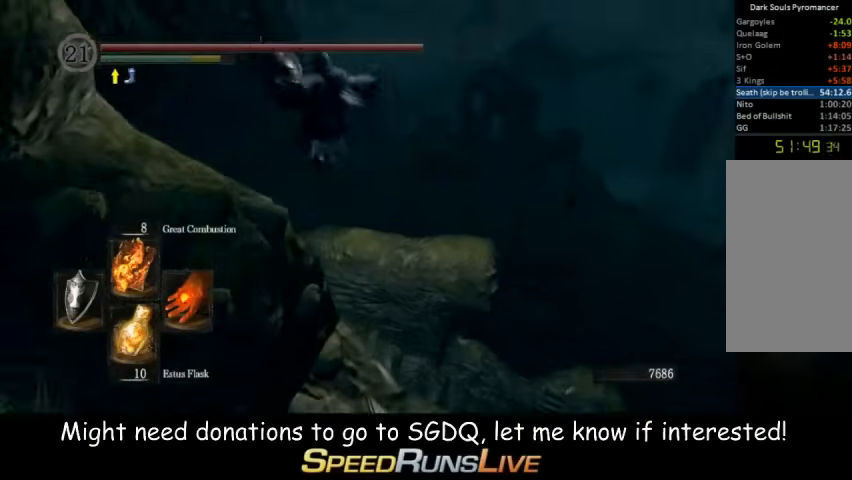
{"buttons": [], "left_stick": "up", "right_stick": "down", "button_events": []}
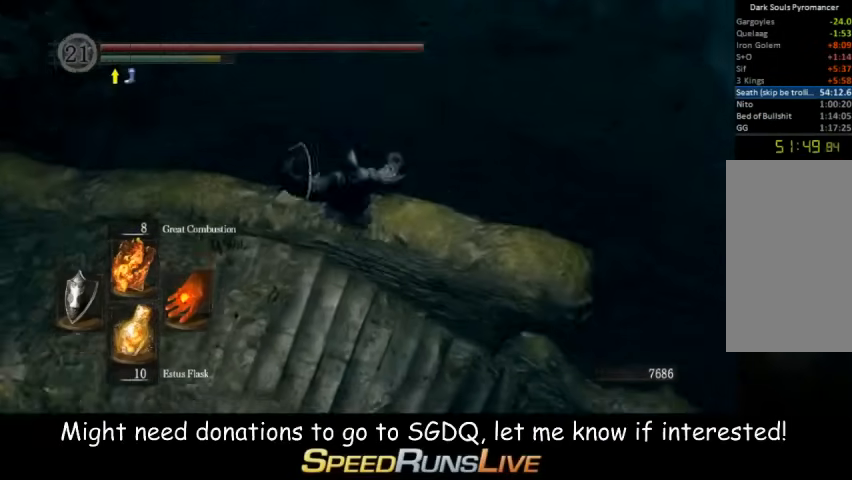
{"buttons": [], "left_stick": "up", "right_stick": "center", "button_events": []}
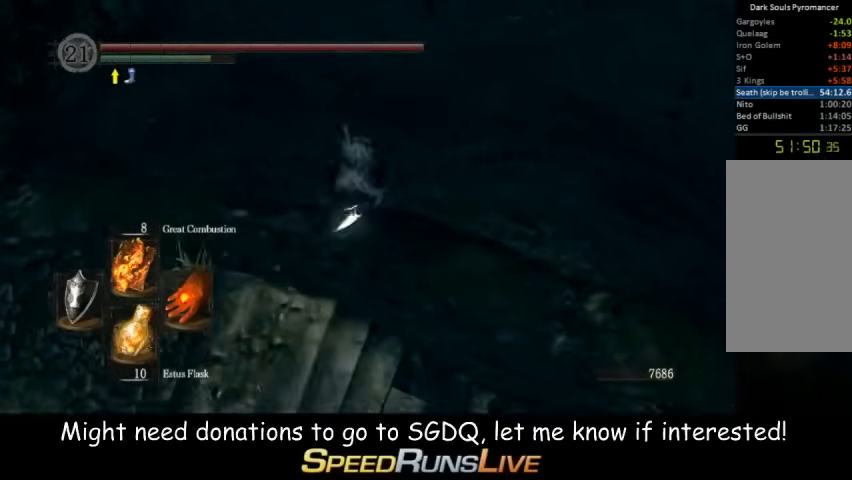
{"buttons": ["B"], "left_stick": "up", "right_stick": "center", "button_events": [[433, "B", "down"]]}
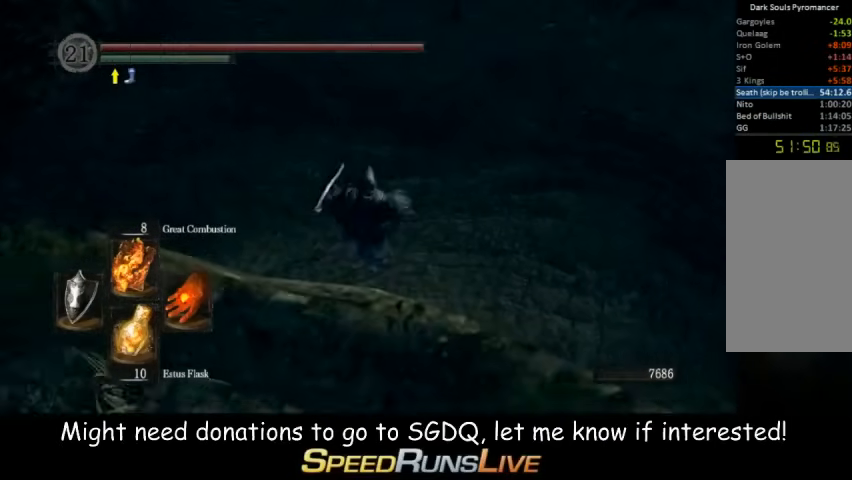
{"buttons": ["B"], "left_stick": "up", "right_stick": "center", "button_events": [[67, "B", "up"], [133, "B", "down"], [300, "B", "up"], [367, "B", "down"], [433, "B", "up"], [500, "B", "down"]]}
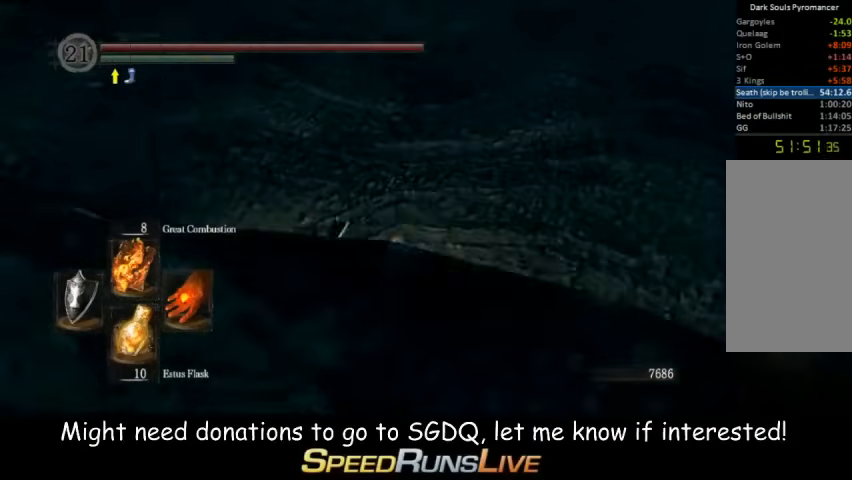
{"buttons": [], "left_stick": "up", "right_stick": "center", "button_events": [[133, "B", "up"]]}
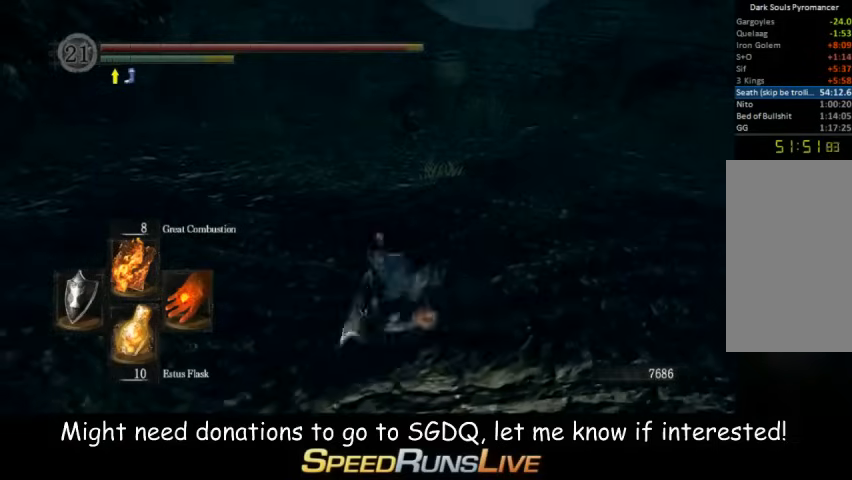
{"buttons": ["B"], "left_stick": "up", "right_stick": "up", "button_events": [[133, "B", "down"]]}
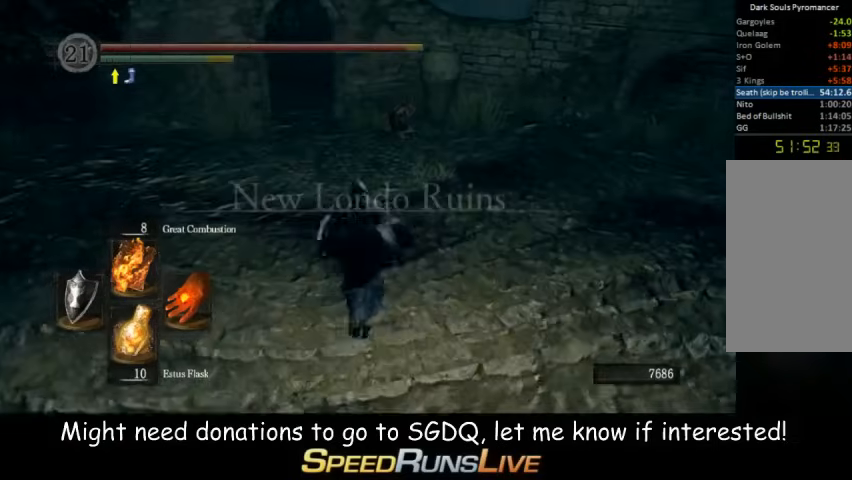
{"buttons": ["B"], "left_stick": "up", "right_stick": "center", "button_events": []}
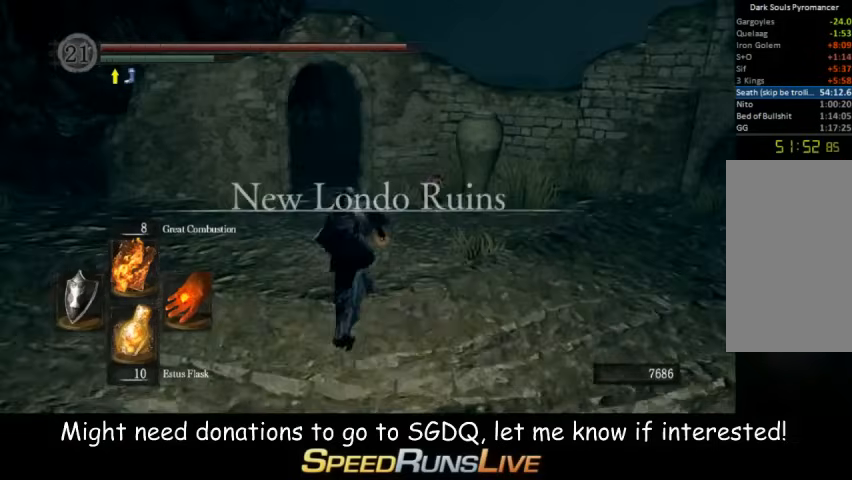
{"buttons": ["B"], "left_stick": "up", "right_stick": "center", "button_events": []}
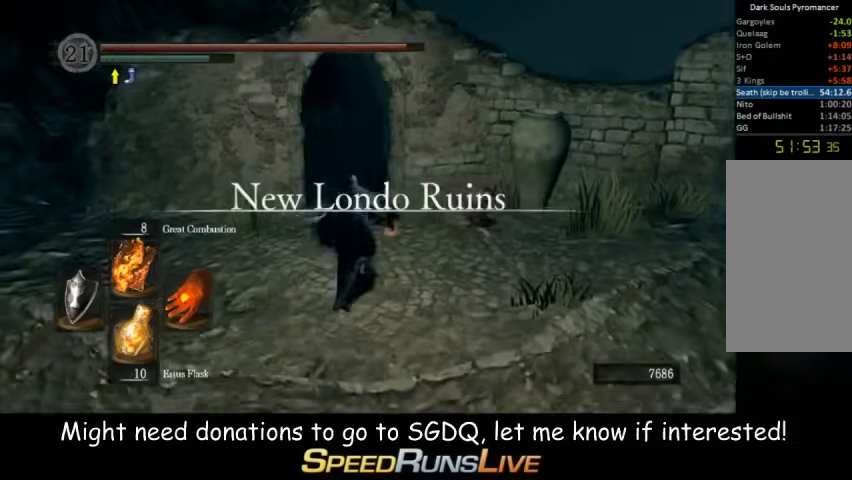
{"buttons": ["B"], "left_stick": "up", "right_stick": "center", "button_events": []}